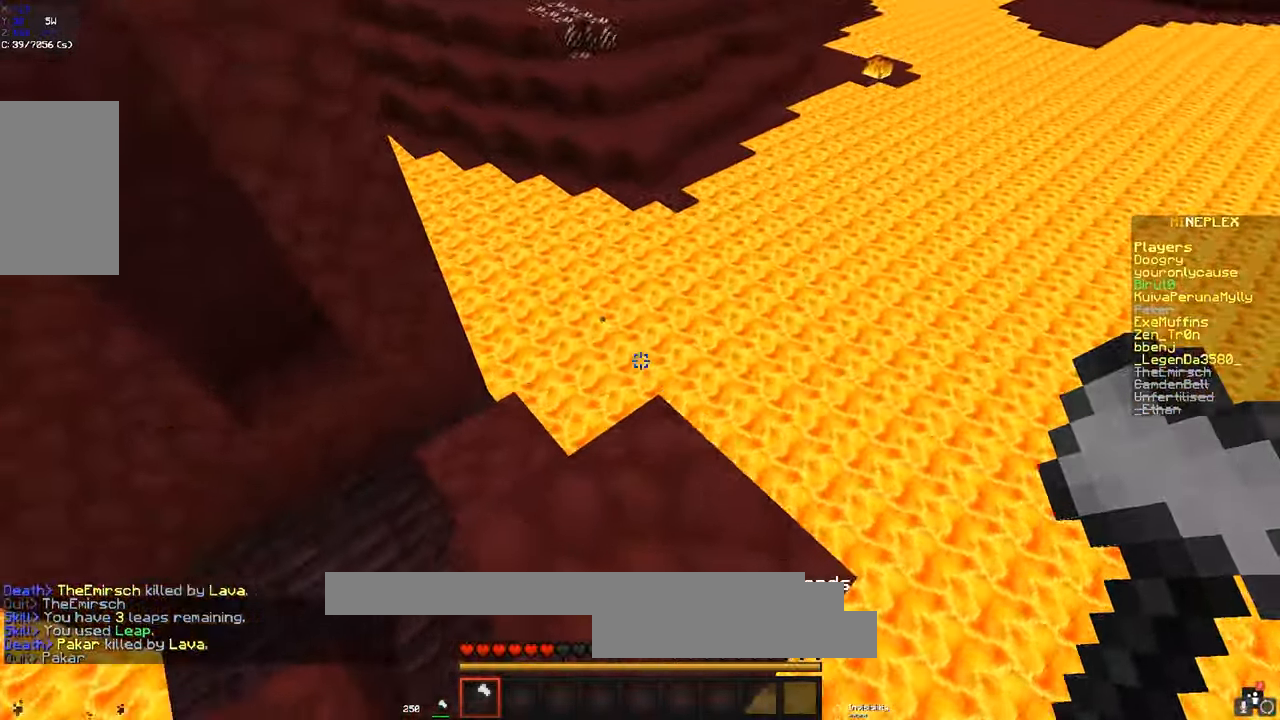
Gameplay with keyboard and mouse; each line is a JSON object with the keys and mouse buttons held at the frame after it. "events" lists presses ("down") and releases ("up") of "a", "d", "s", "space", "w", "mouse_left" and "mouse_right" between this image and that frame as [ms after this image, input, new state], when the widget could be followed in between. "mouse_left", "mouse_right" = the "left", "right" buttons of the "mouse" list. No other keys are recorded. Fast repeated clicks can show as one long hold. Mouse movement is not recorded.
{"keys": ["a"], "mouse": [], "events": [[100, "d", "up"], [467, "a", "down"]]}
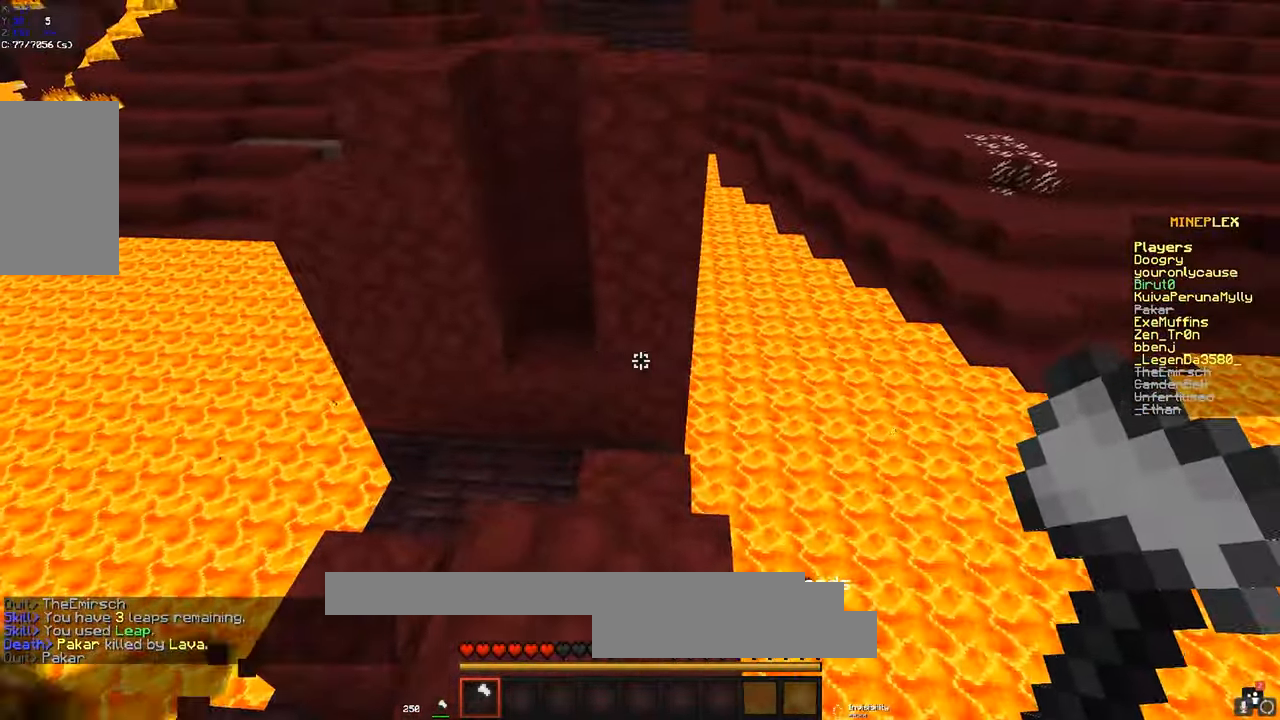
{"keys": ["w"], "mouse": [], "events": [[133, "a", "up"], [317, "w", "down"]]}
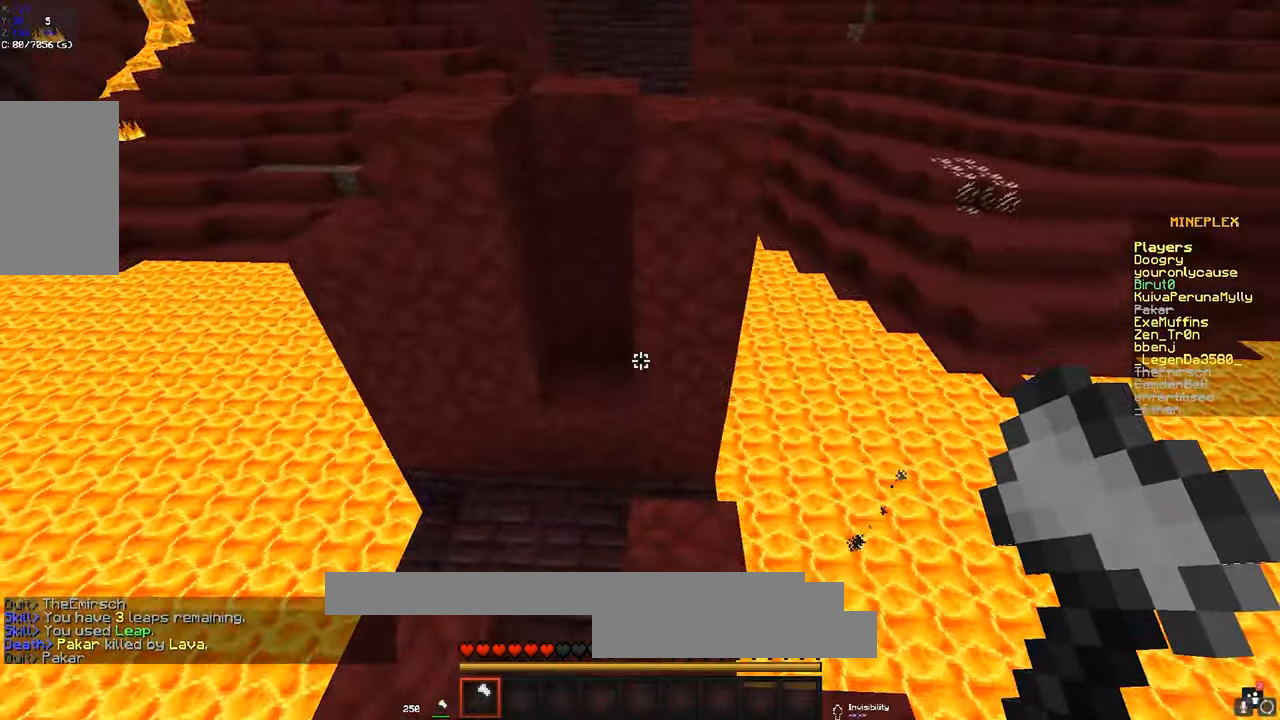
{"keys": ["space", "w"], "mouse": [], "events": [[167, "space", "down"]]}
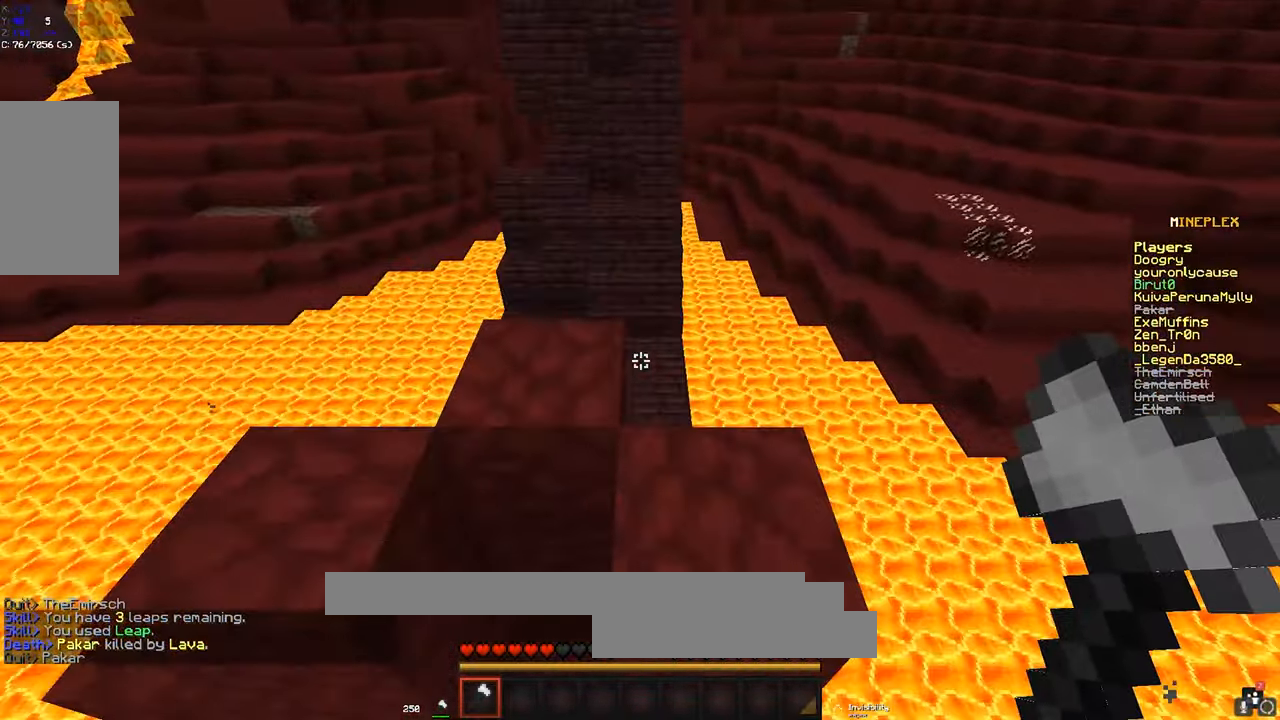
{"keys": ["w"], "mouse": [], "events": [[33, "space", "up"]]}
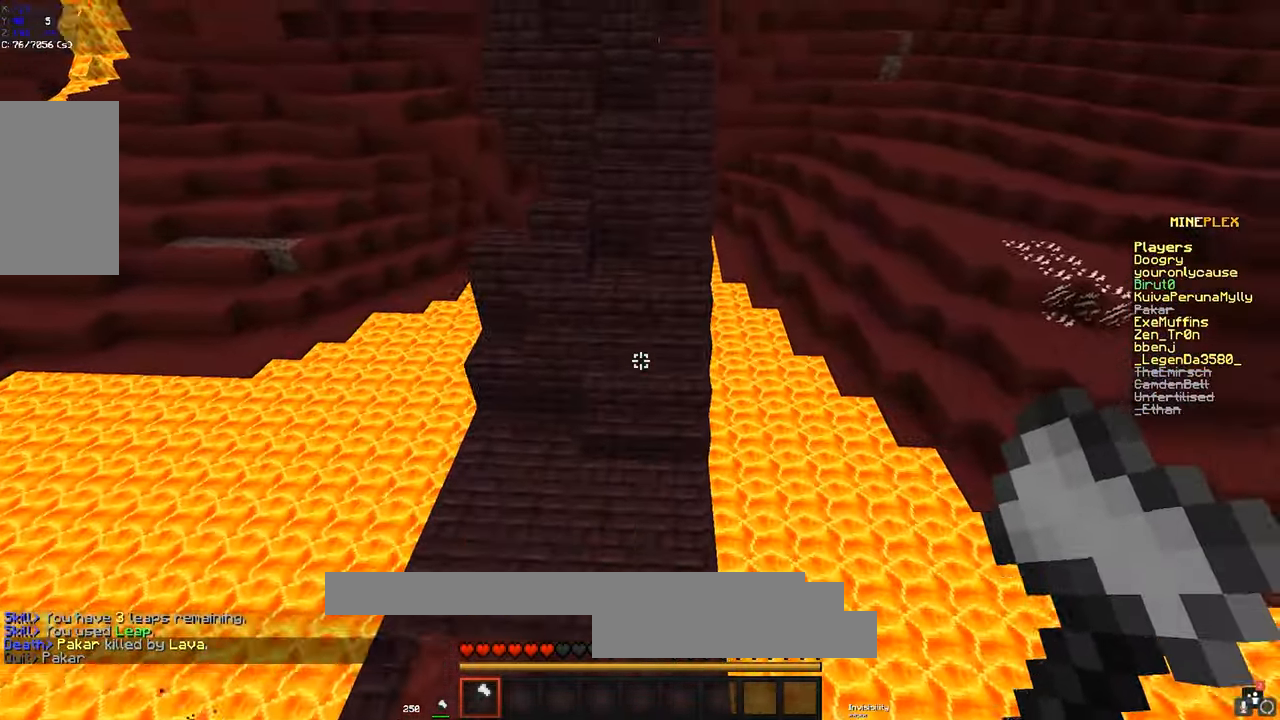
{"keys": ["w"], "mouse": [], "events": []}
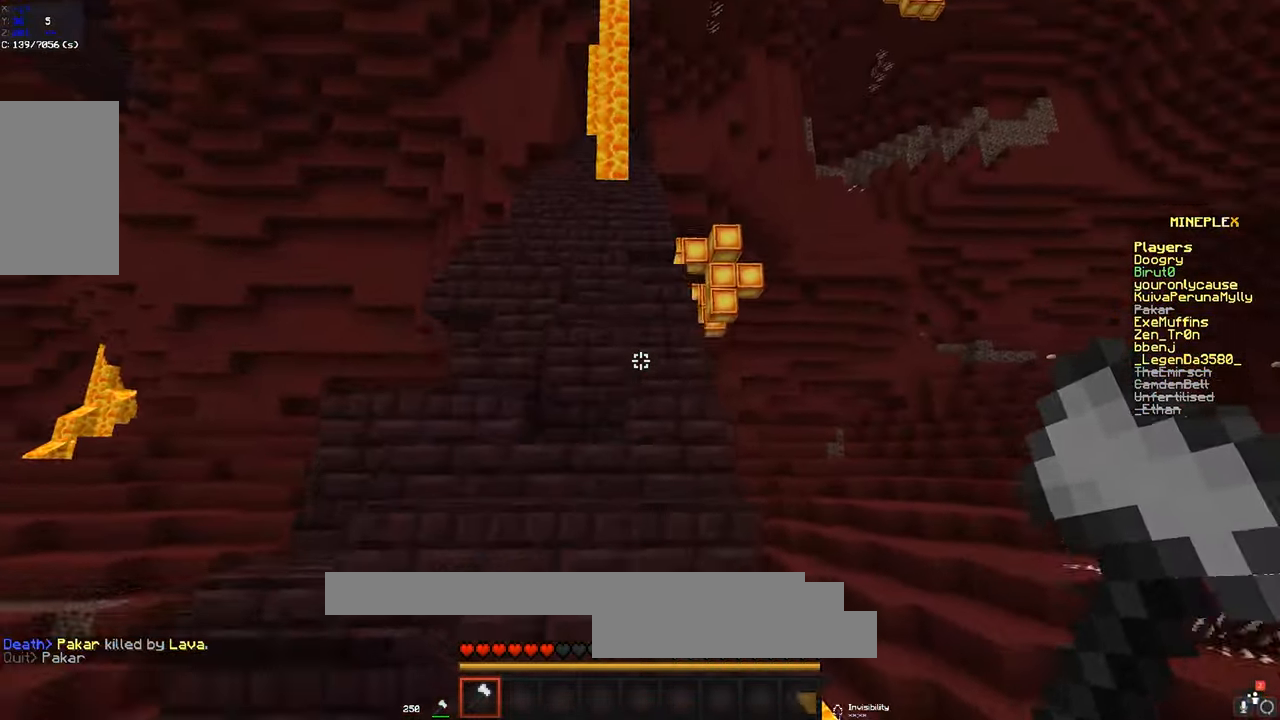
{"keys": ["space", "w"], "mouse": [], "events": [[417, "space", "down"]]}
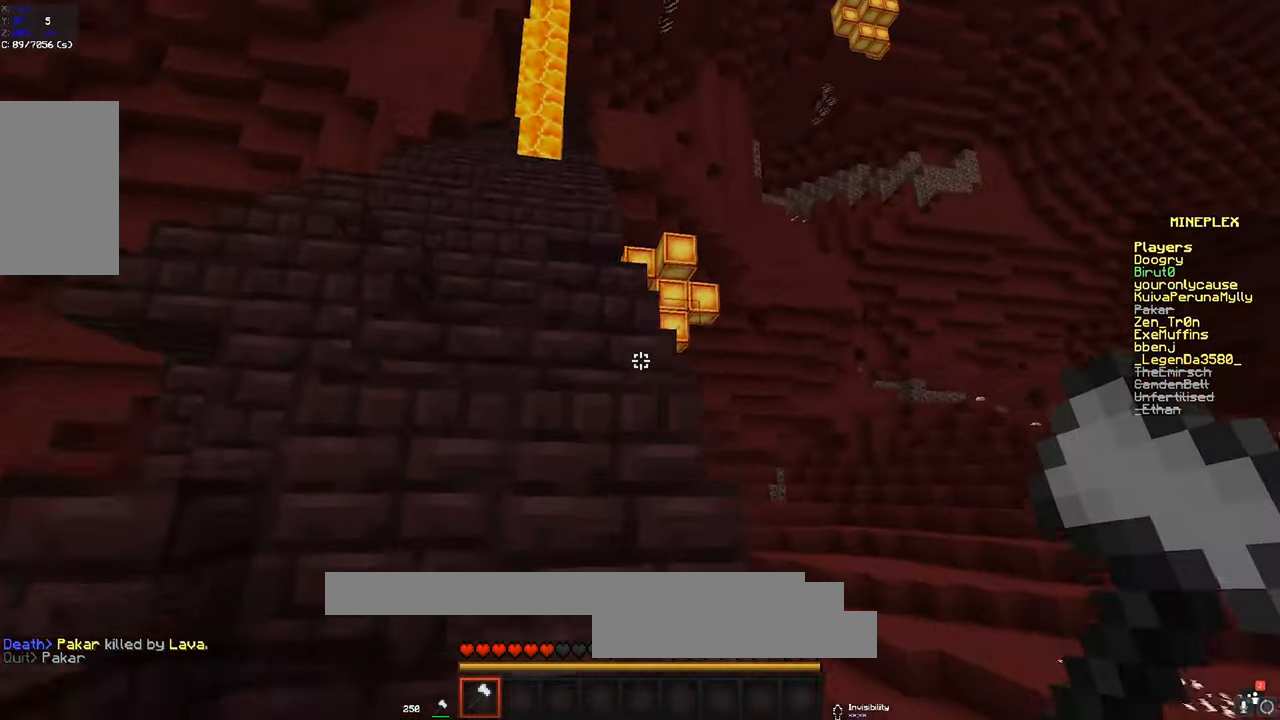
{"keys": ["w"], "mouse": [], "events": [[33, "space", "up"], [67, "space", "down"], [183, "space", "up"]]}
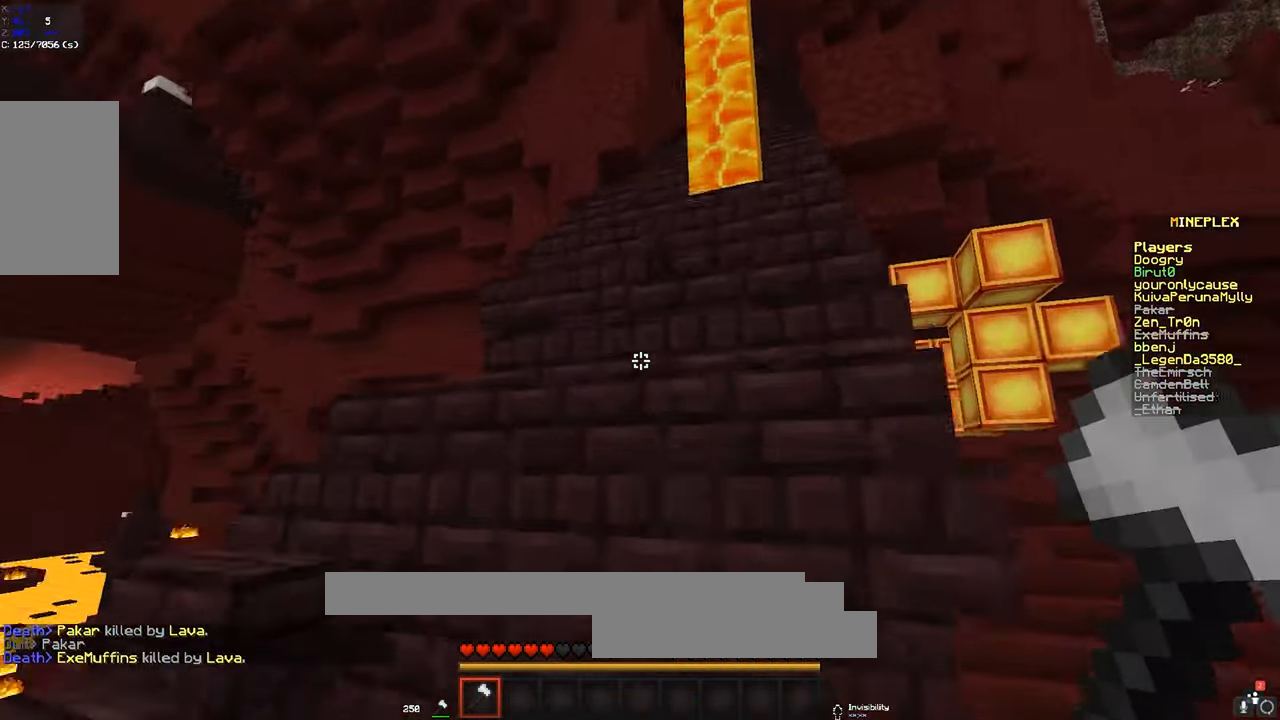
{"keys": ["a", "w"], "mouse": [], "events": [[317, "space", "down"], [467, "a", "down"], [484, "space", "up"]]}
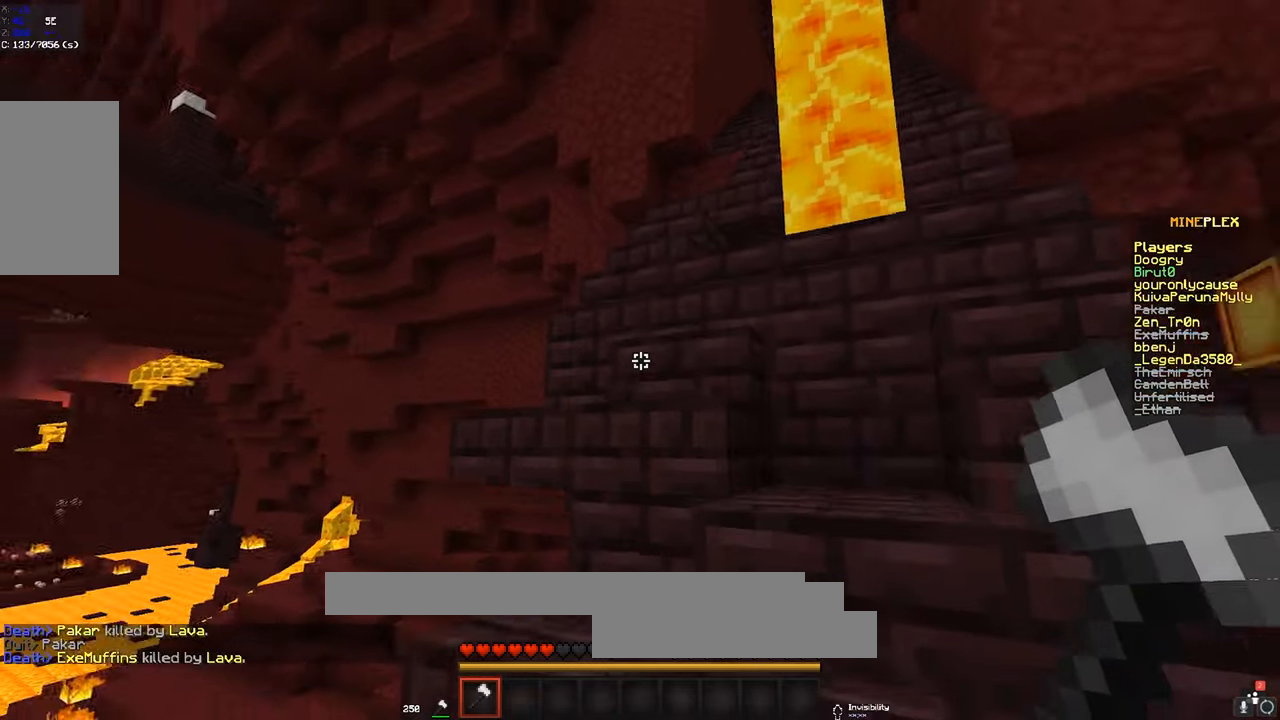
{"keys": ["a", "w"], "mouse": [], "events": [[34, "a", "up"], [167, "d", "down"], [417, "a", "down"], [434, "d", "up"]]}
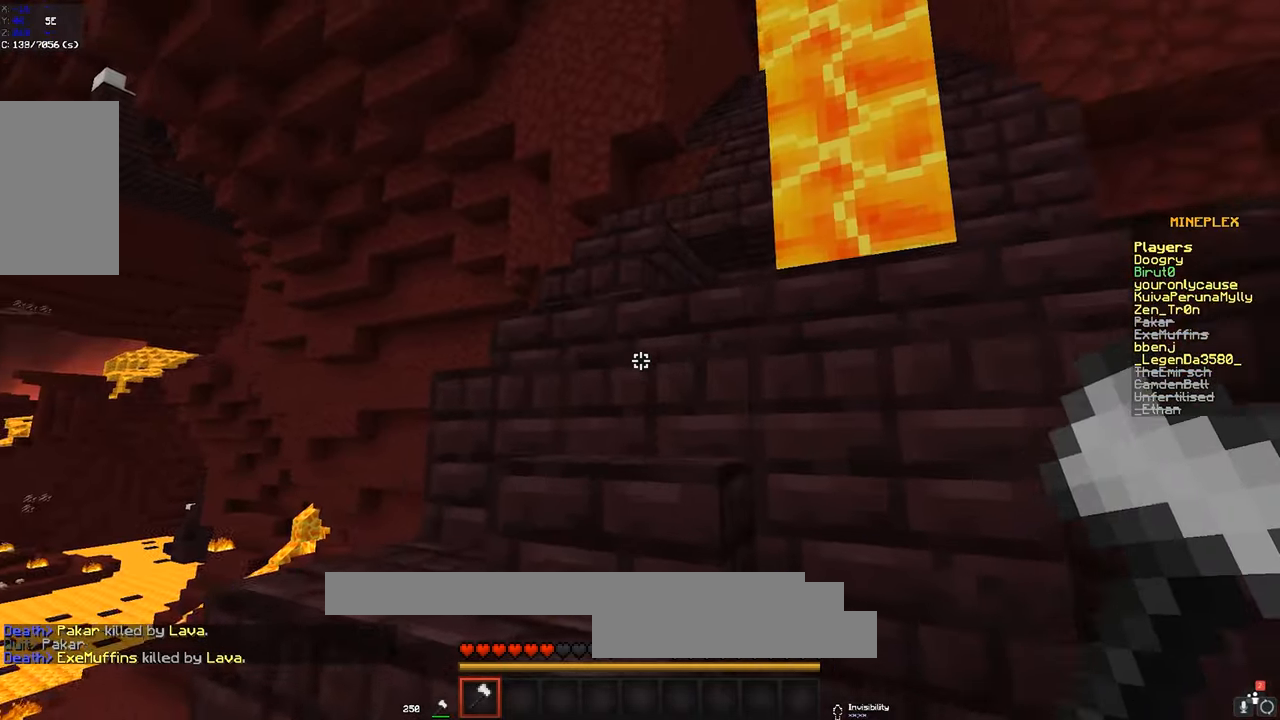
{"keys": ["w"], "mouse": [], "events": [[34, "a", "up"], [267, "a", "down"], [434, "a", "up"]]}
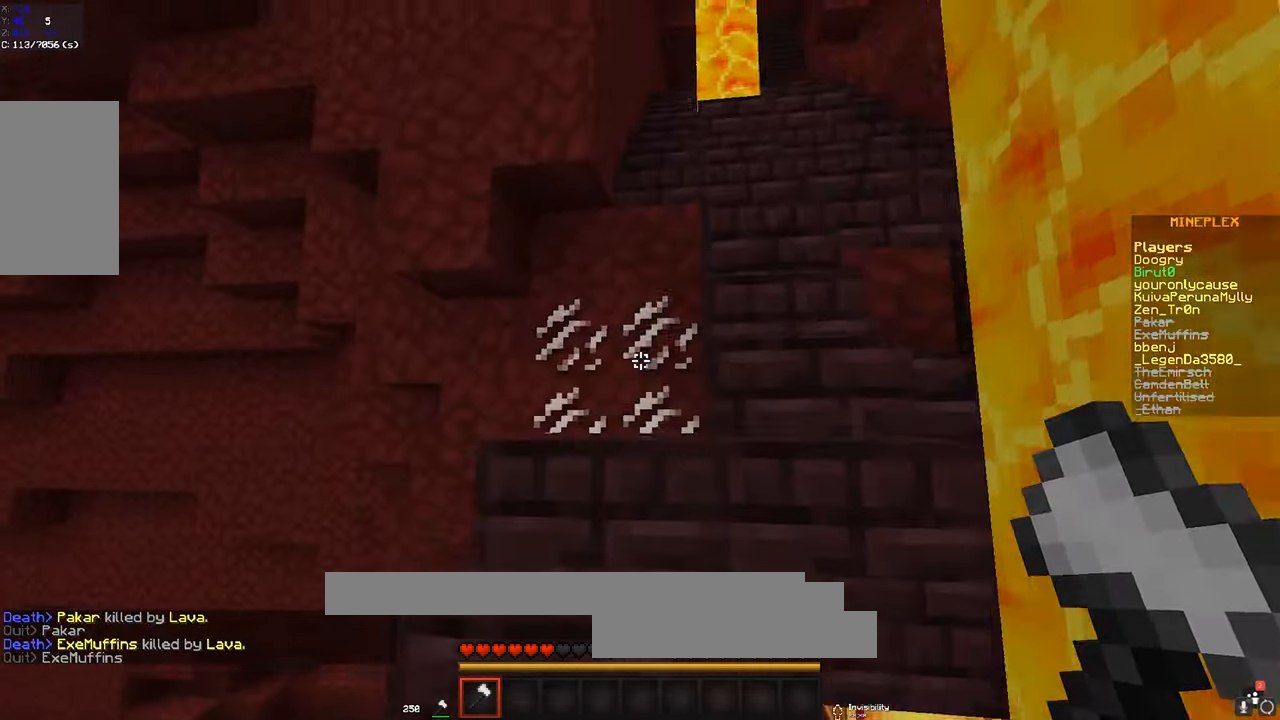
{"keys": ["w"], "mouse": [], "events": [[17, "a", "down"], [100, "a", "up"], [217, "d", "down"], [400, "d", "up"]]}
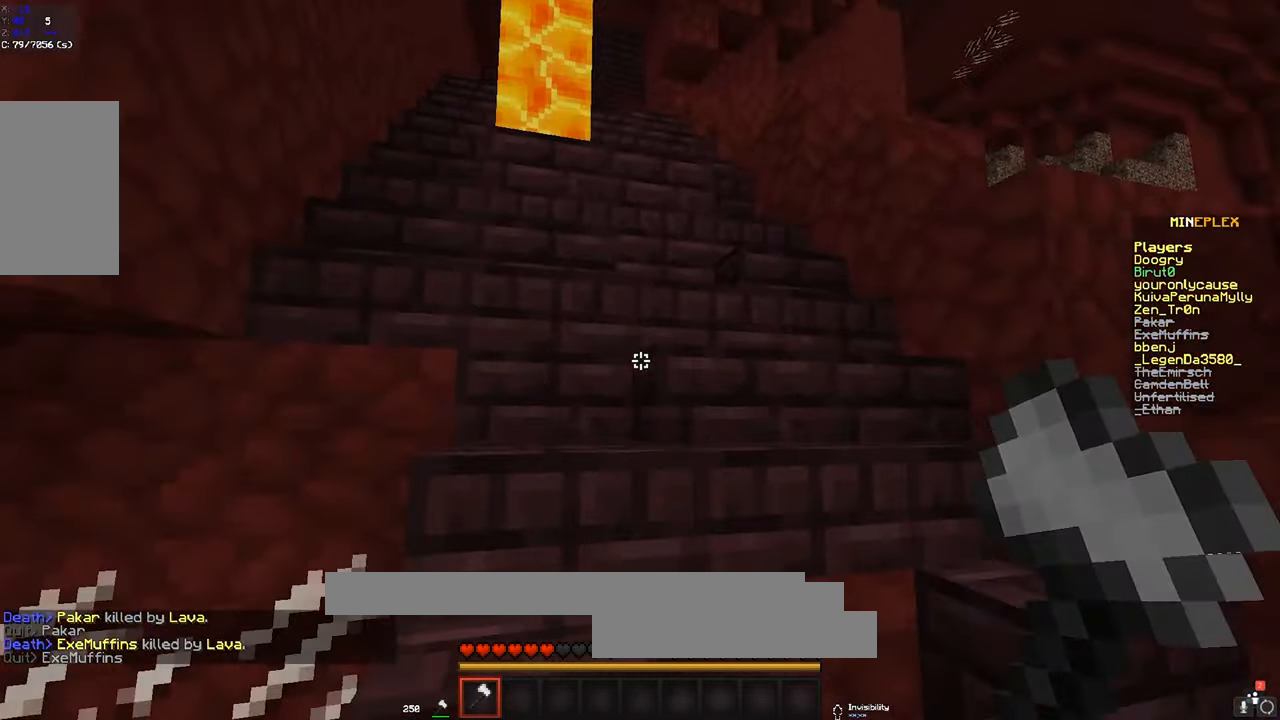
{"keys": ["d", "w"], "mouse": [], "events": [[217, "d", "down"], [367, "space", "down"], [484, "space", "up"]]}
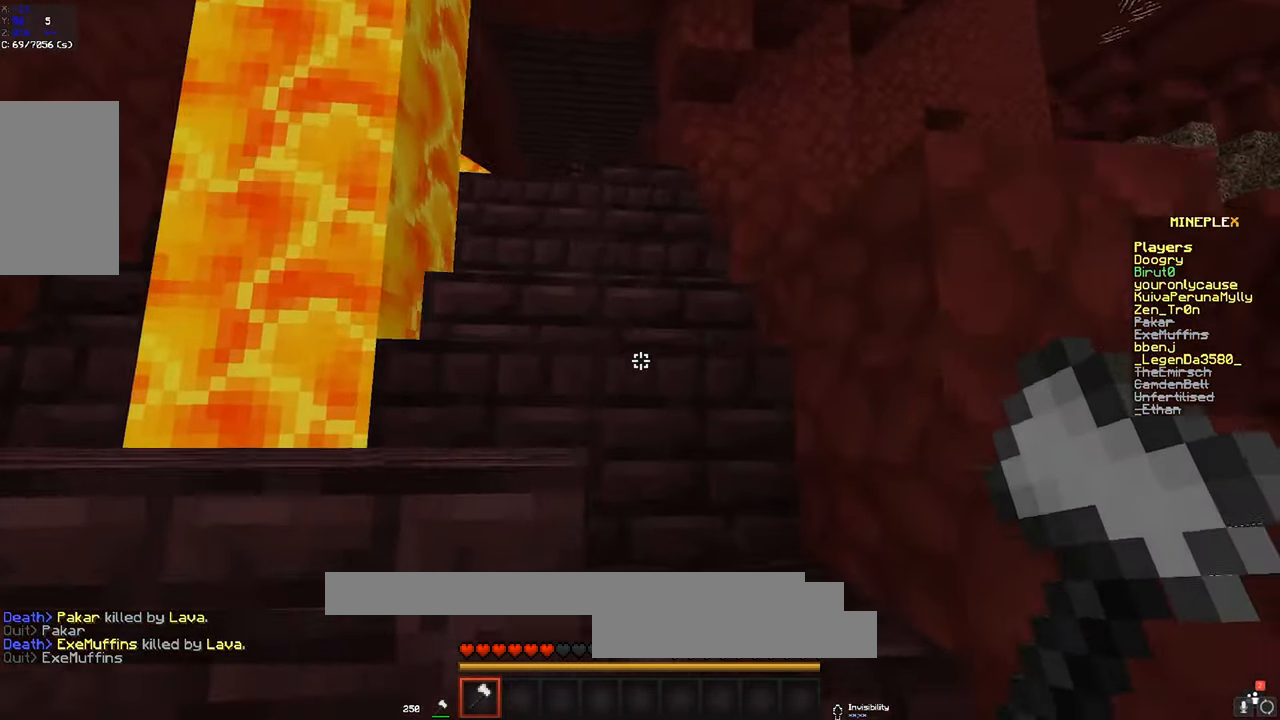
{"keys": ["w"], "mouse": [], "events": [[17, "space", "down"], [84, "d", "up"], [134, "space", "up"], [167, "a", "down"], [334, "a", "up"], [367, "space", "down"], [484, "space", "up"]]}
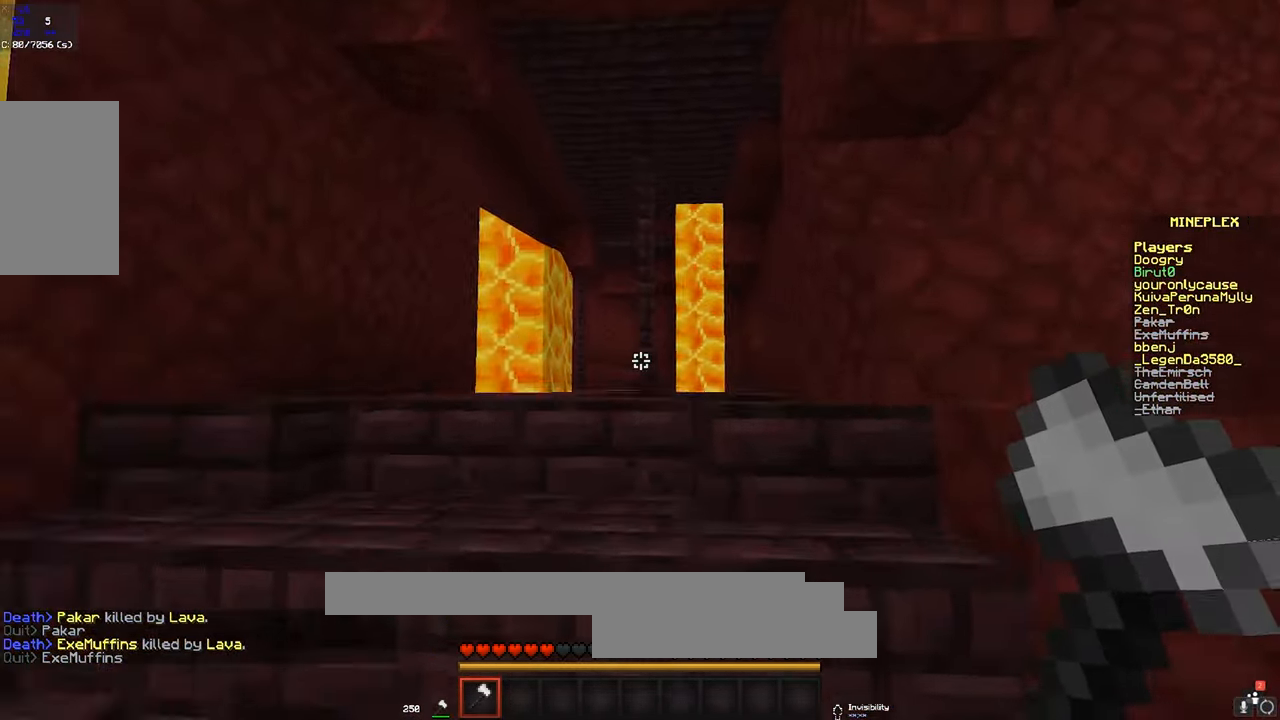
{"keys": ["w"], "mouse": [], "events": [[67, "space", "down"], [134, "space", "up"], [217, "space", "down"], [284, "space", "up"], [367, "space", "down"], [434, "space", "up"]]}
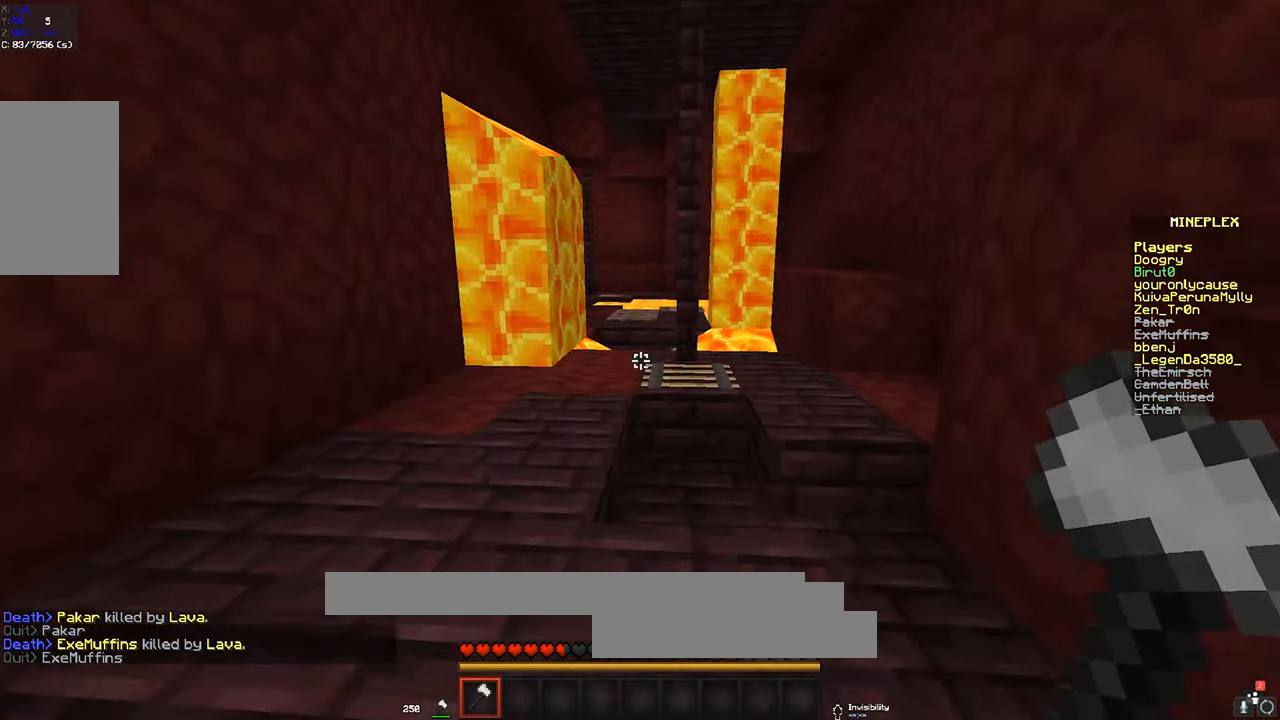
{"keys": ["w"], "mouse": [], "events": [[17, "space", "down"], [334, "space", "up"]]}
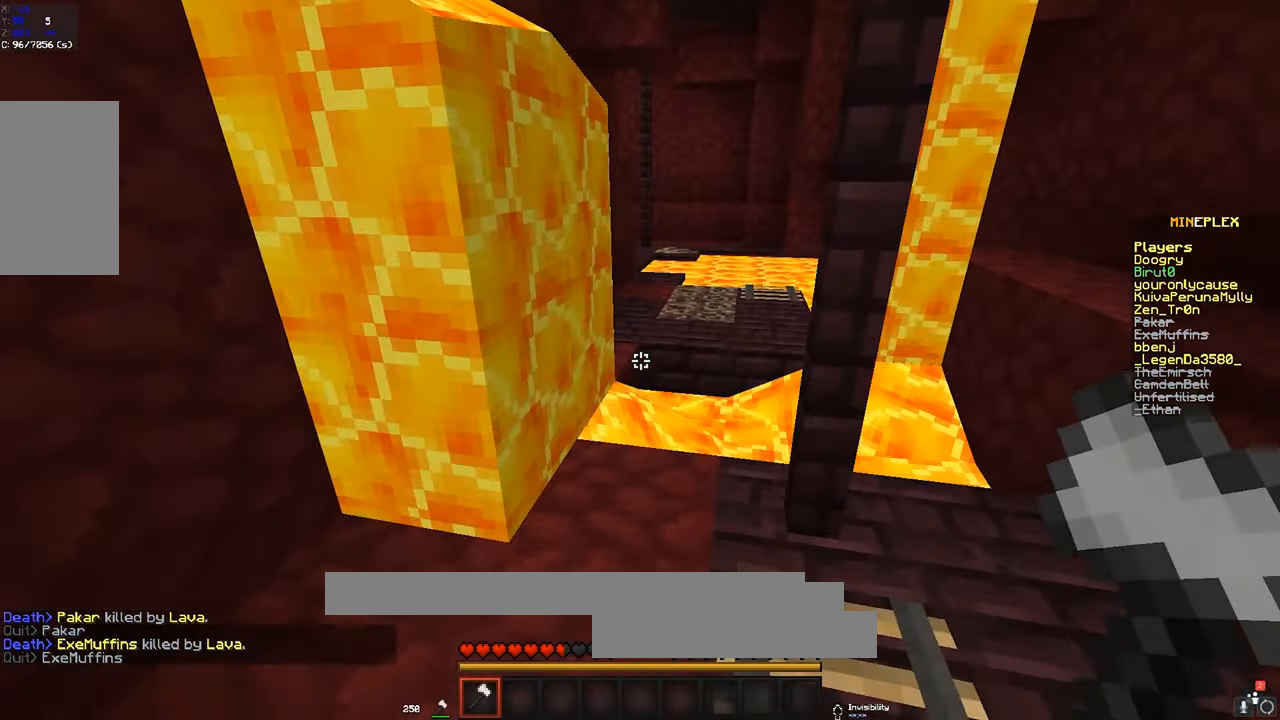
{"keys": ["space", "w"], "mouse": [], "events": [[317, "space", "down"]]}
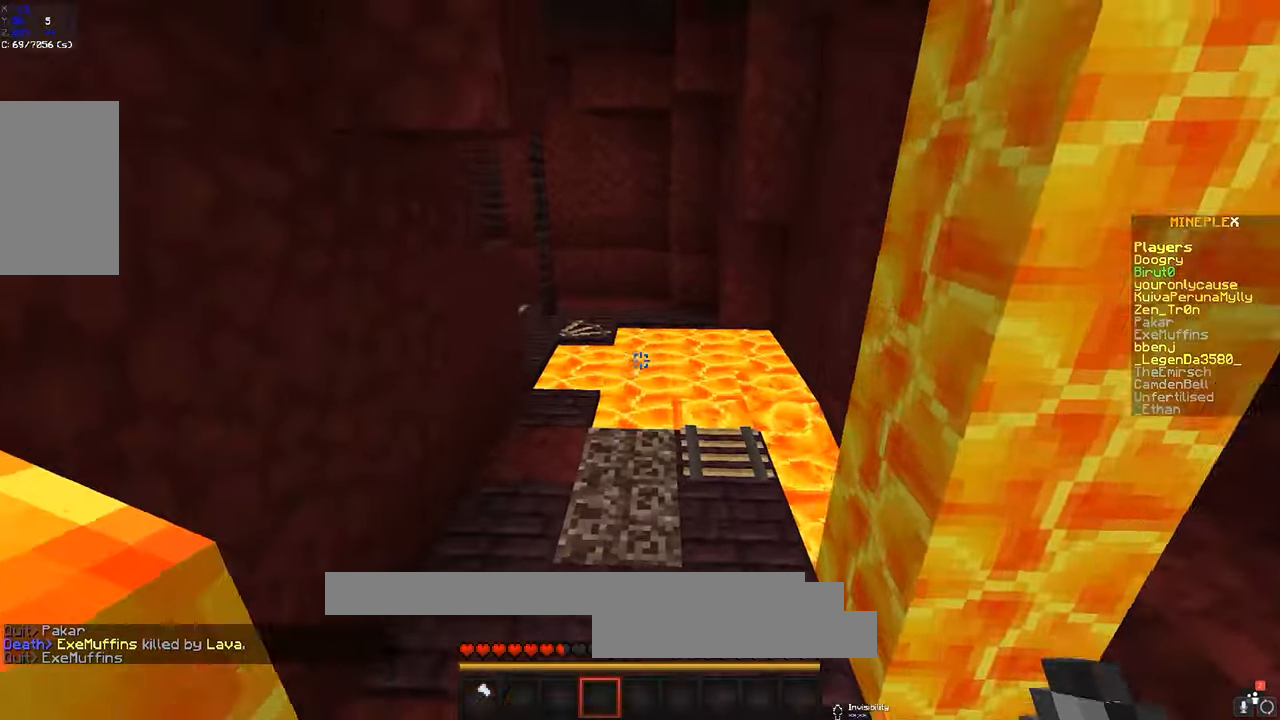
{"keys": ["a", "w"], "mouse": [], "events": [[84, "space", "up"], [217, "a", "down"]]}
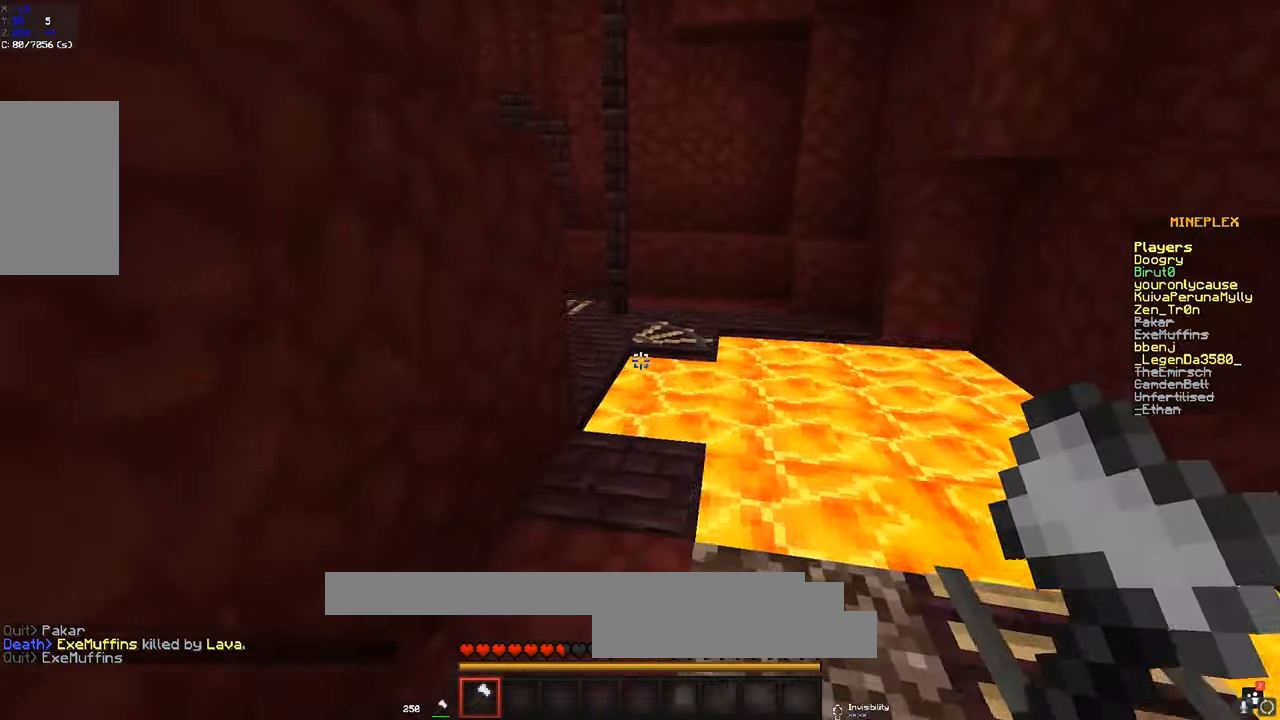
{"keys": ["space", "w"], "mouse": [], "events": [[34, "a", "up"], [466, "space", "down"]]}
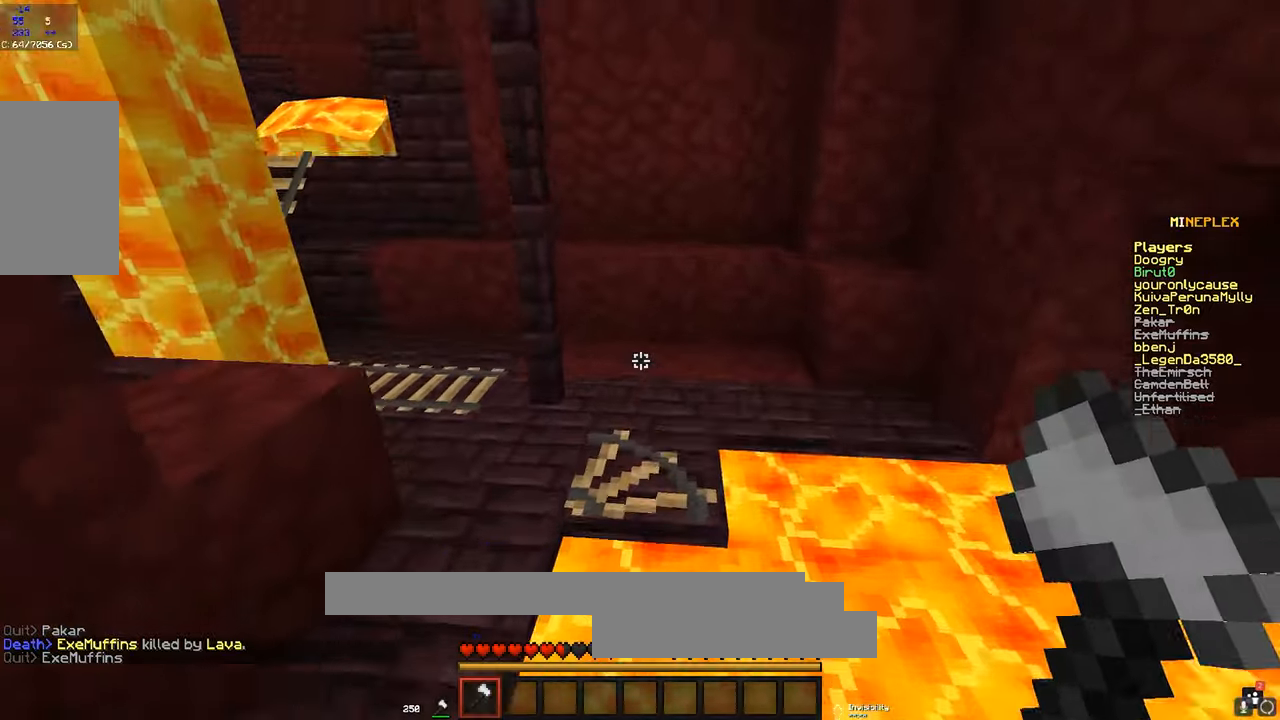
{"keys": ["d", "w"], "mouse": [], "events": [[166, "d", "down"], [183, "space", "up"]]}
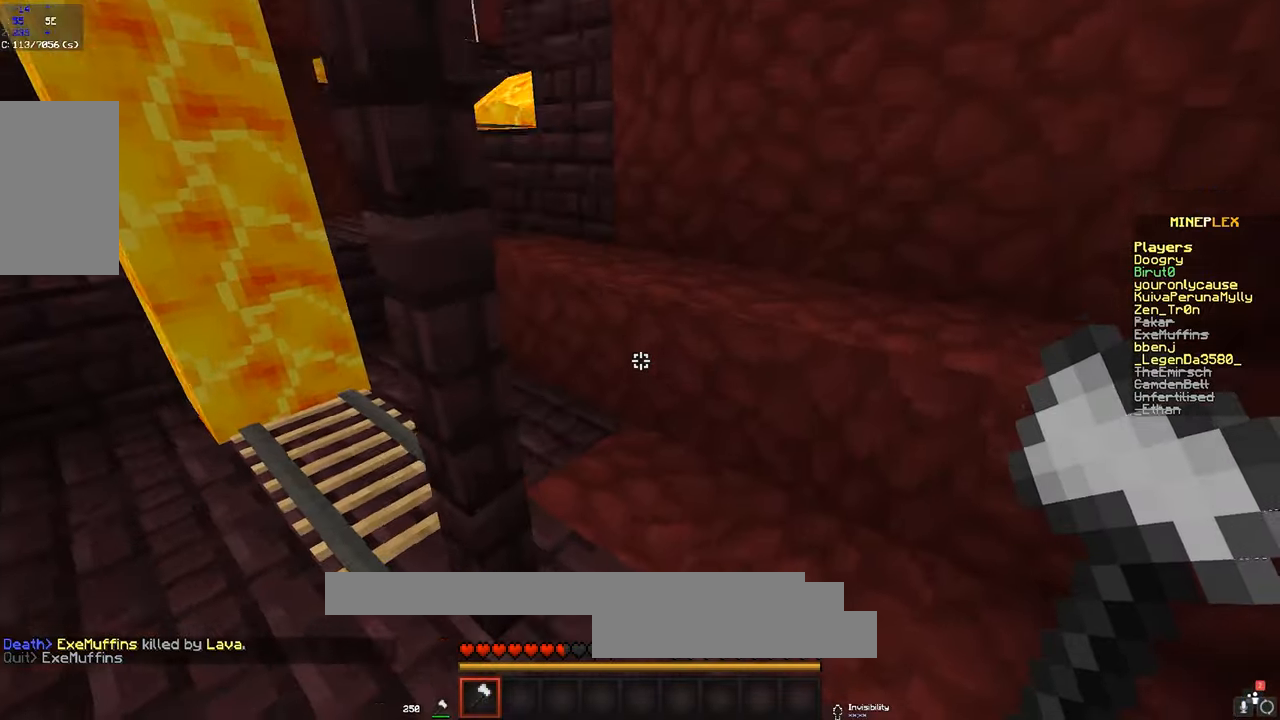
{"keys": ["a", "w"], "mouse": [], "events": [[33, "d", "up"], [66, "space", "down"], [233, "space", "up"], [316, "a", "down"]]}
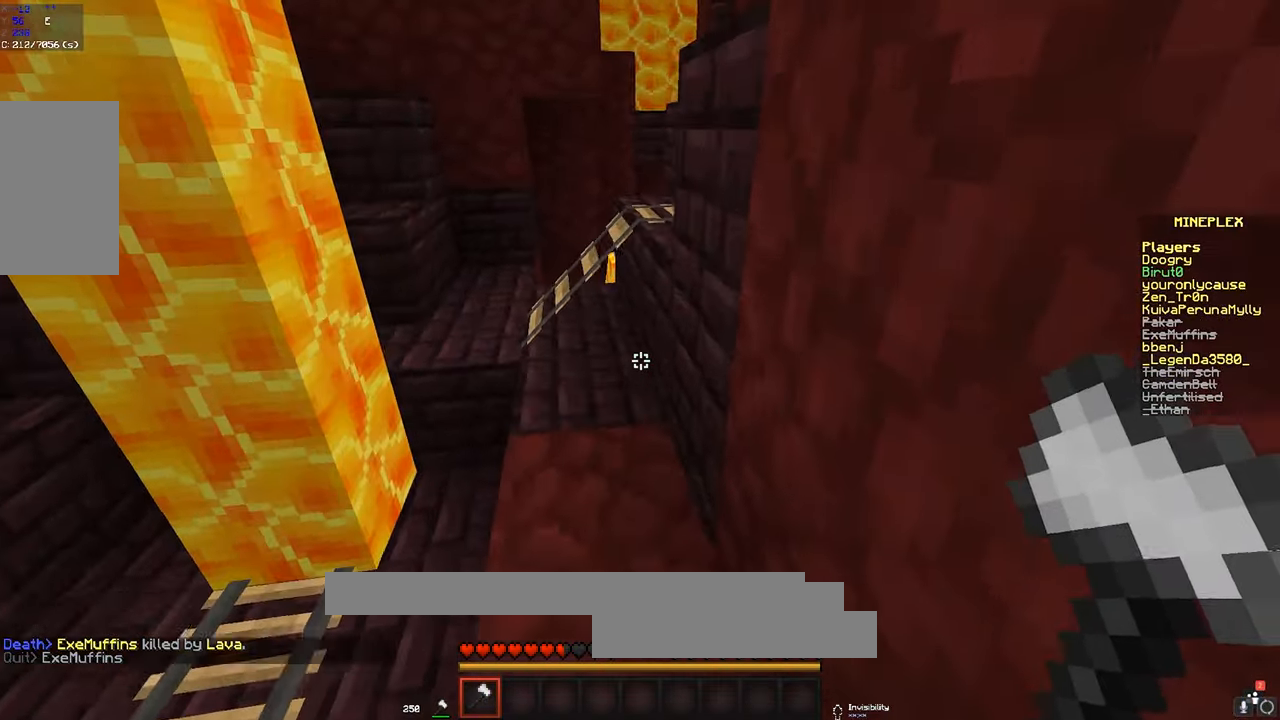
{"keys": ["space", "w"], "mouse": [], "events": [[133, "a", "up"], [316, "space", "down"]]}
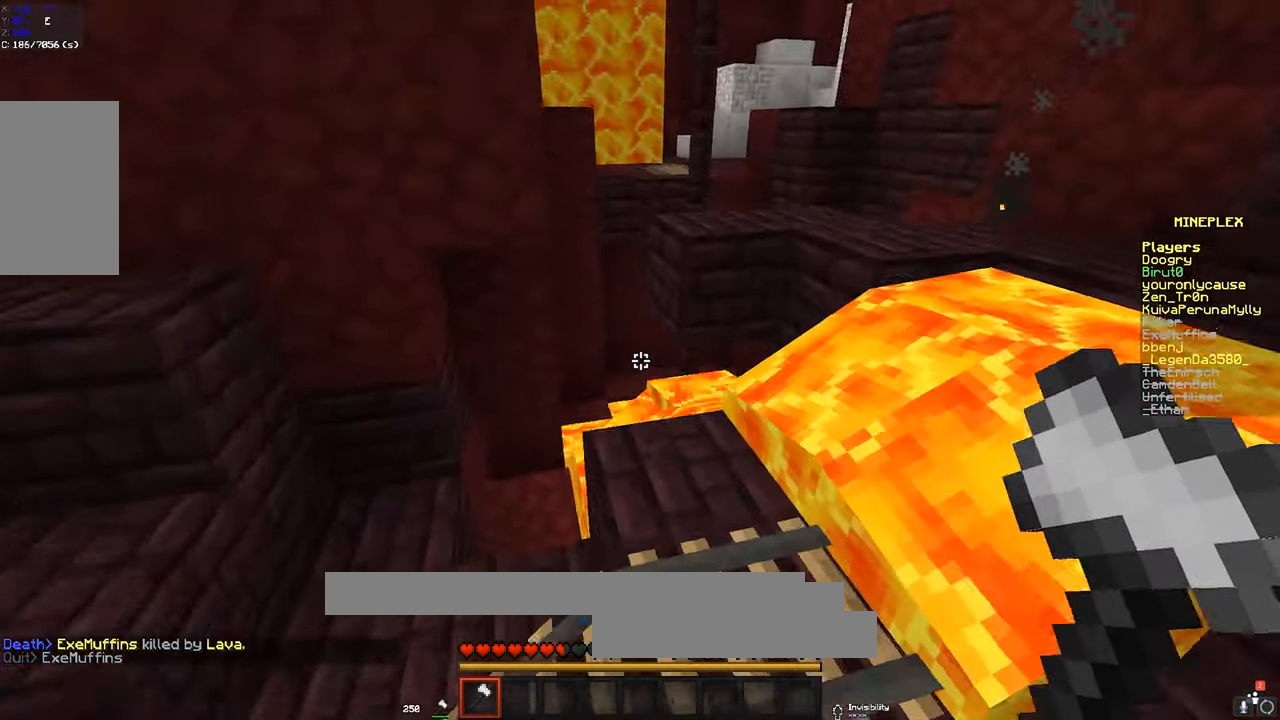
{"keys": ["d", "w"], "mouse": [], "events": [[33, "space", "up"], [266, "space", "down"], [416, "d", "down"], [483, "space", "up"]]}
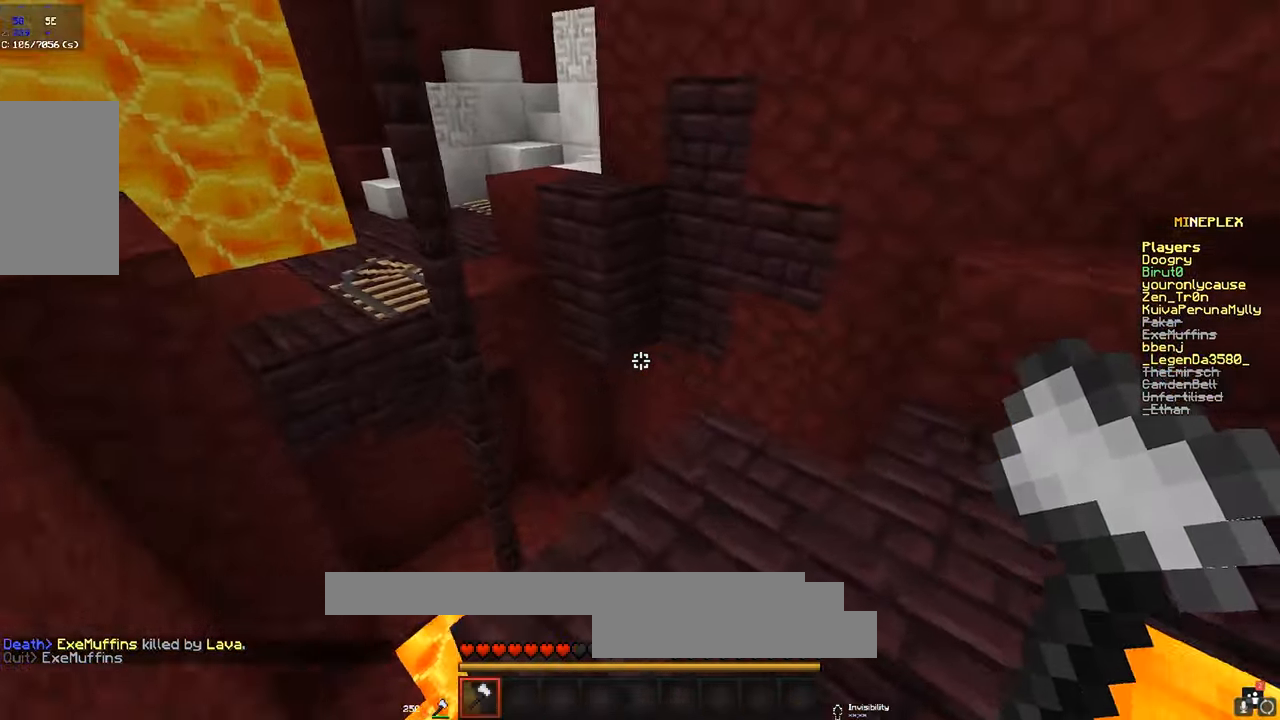
{"keys": ["w"], "mouse": [], "events": [[383, "d", "up"]]}
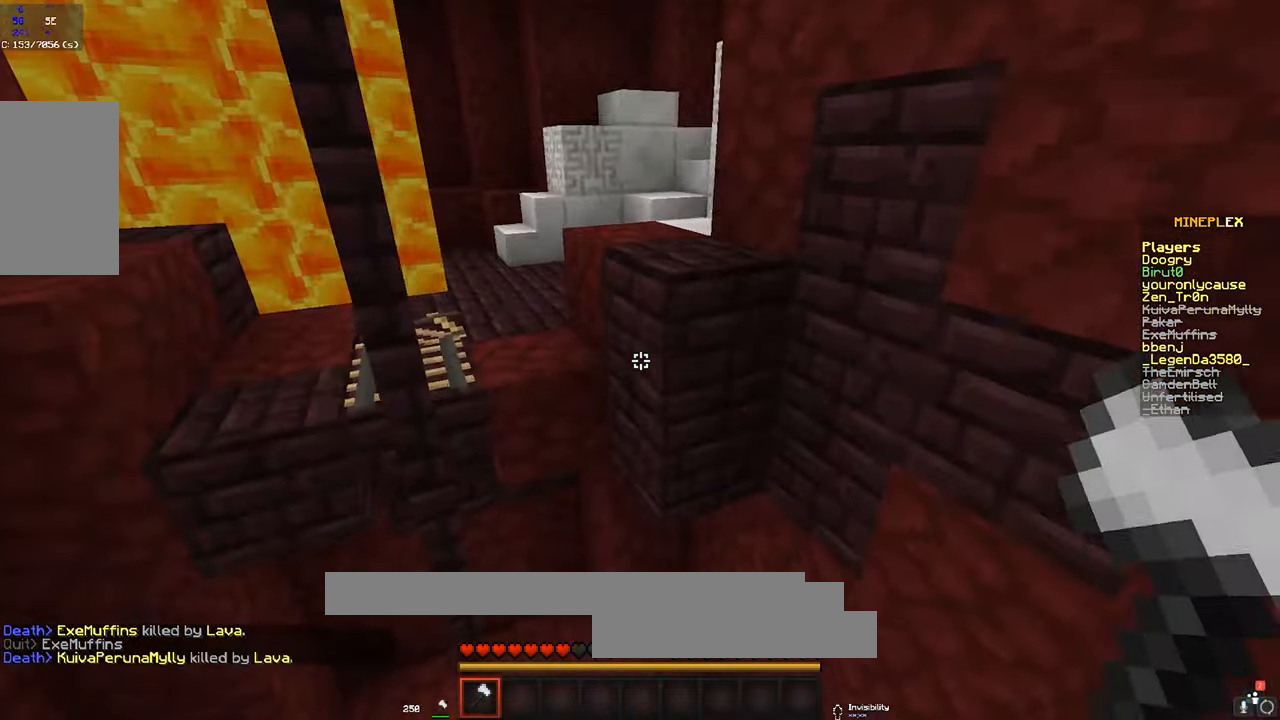
{"keys": ["w"], "mouse": [], "events": [[66, "space", "down"], [283, "space", "up"]]}
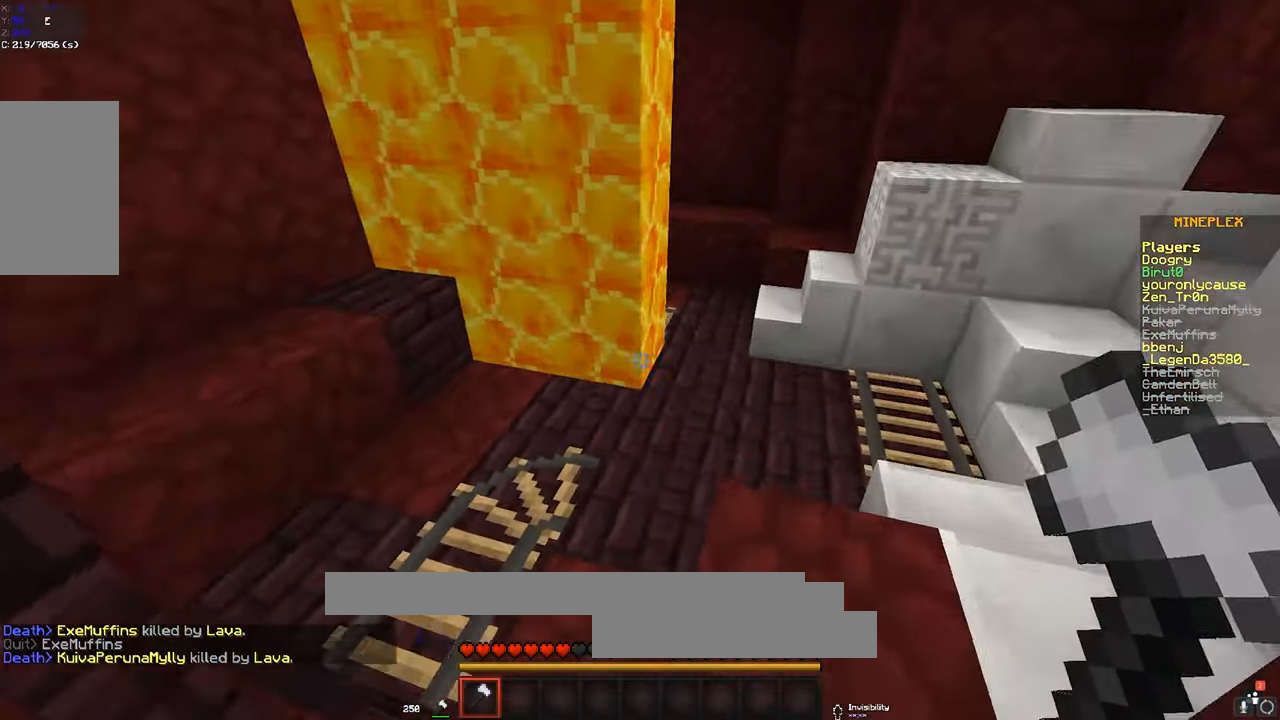
{"keys": ["d", "w"], "mouse": [], "events": [[16, "space", "down"], [216, "d", "down"], [283, "space", "up"]]}